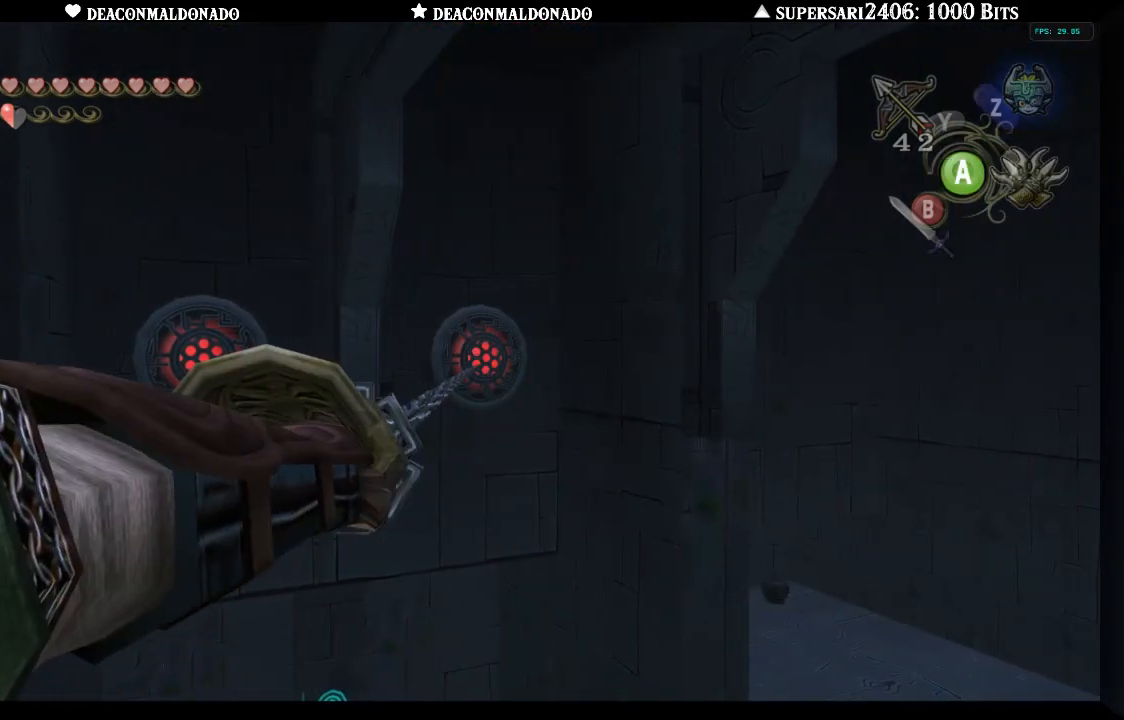
Gameplay with a controller (Nintendo layout); each line is a JSON object with the inputs held at the frame after it. "events" lists button and stick changes between this image and that frame as [ms after this image, input, new state], when the widget could be followed in between. Not read: L3 R3.
{"buttons": [], "left_stick": "center", "right_stick": "center", "events": []}
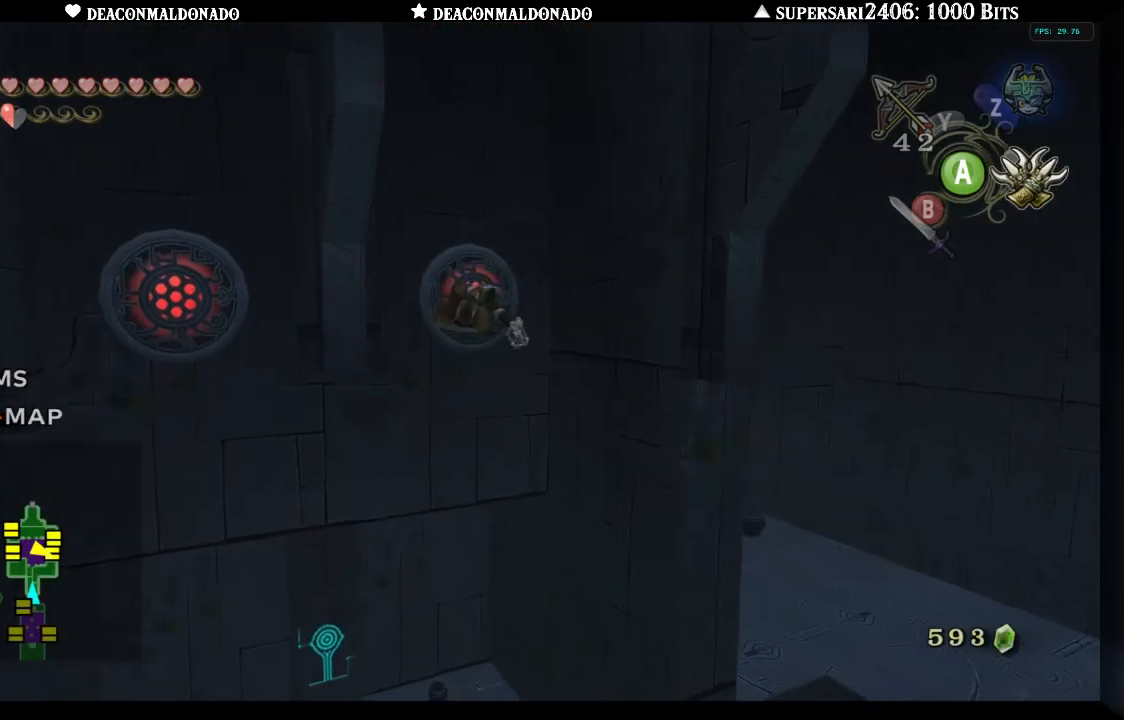
{"buttons": [], "left_stick": "center", "right_stick": "center", "events": []}
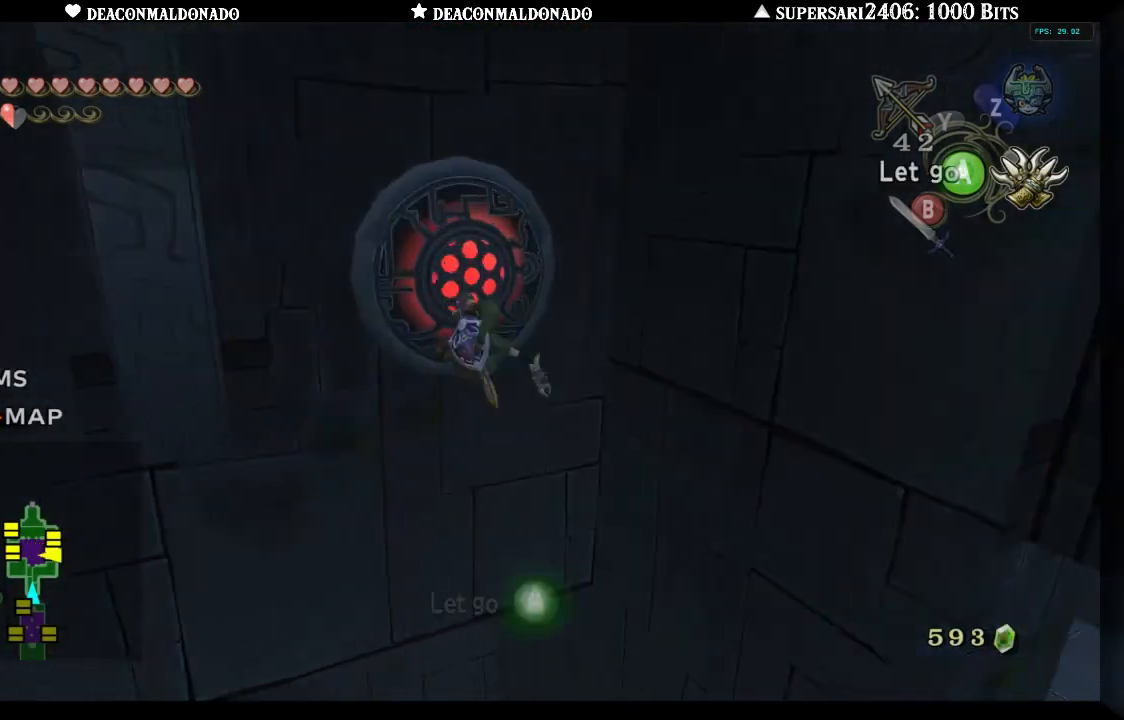
{"buttons": [], "left_stick": "center", "right_stick": "center", "events": [[83, "A", "down"], [183, "A", "up"]]}
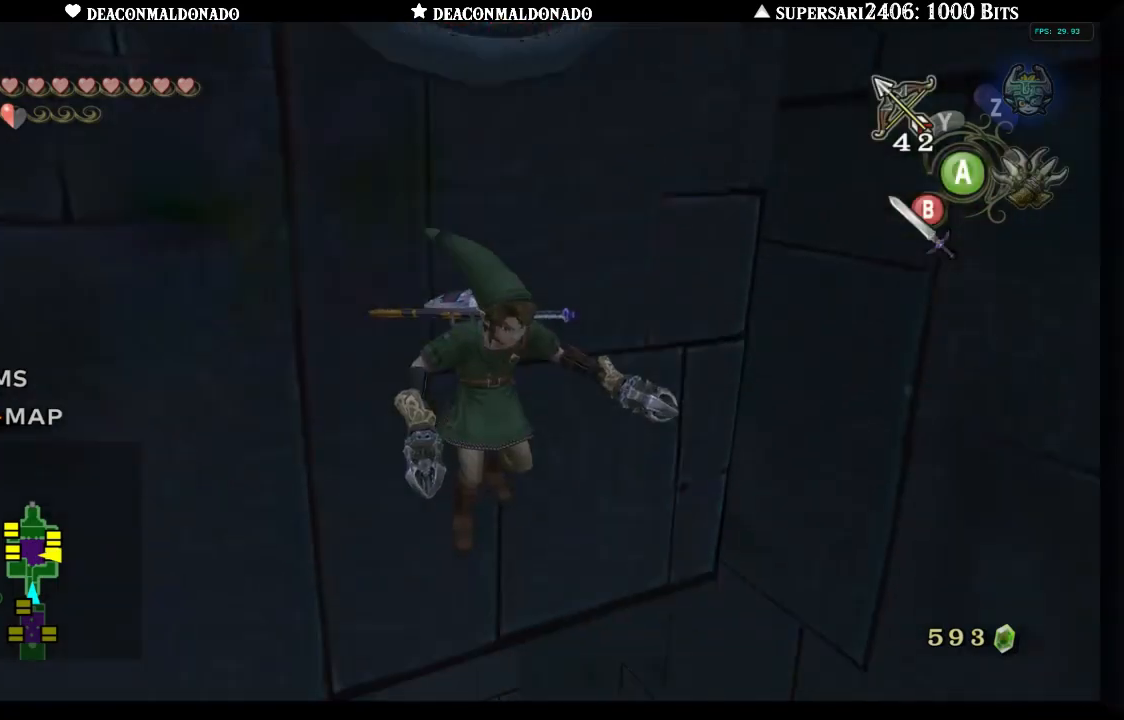
{"buttons": [], "left_stick": "center", "right_stick": "center", "events": []}
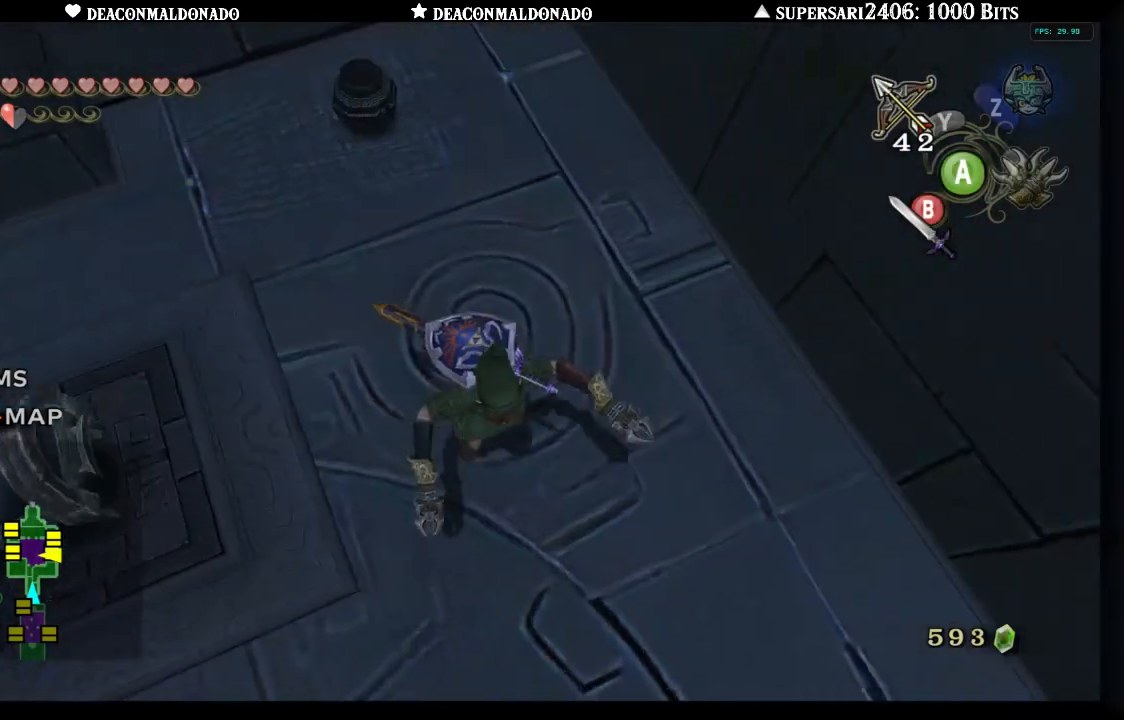
{"buttons": [], "left_stick": "down-left", "right_stick": "center", "events": [[33, "left_stick", "down-left"]]}
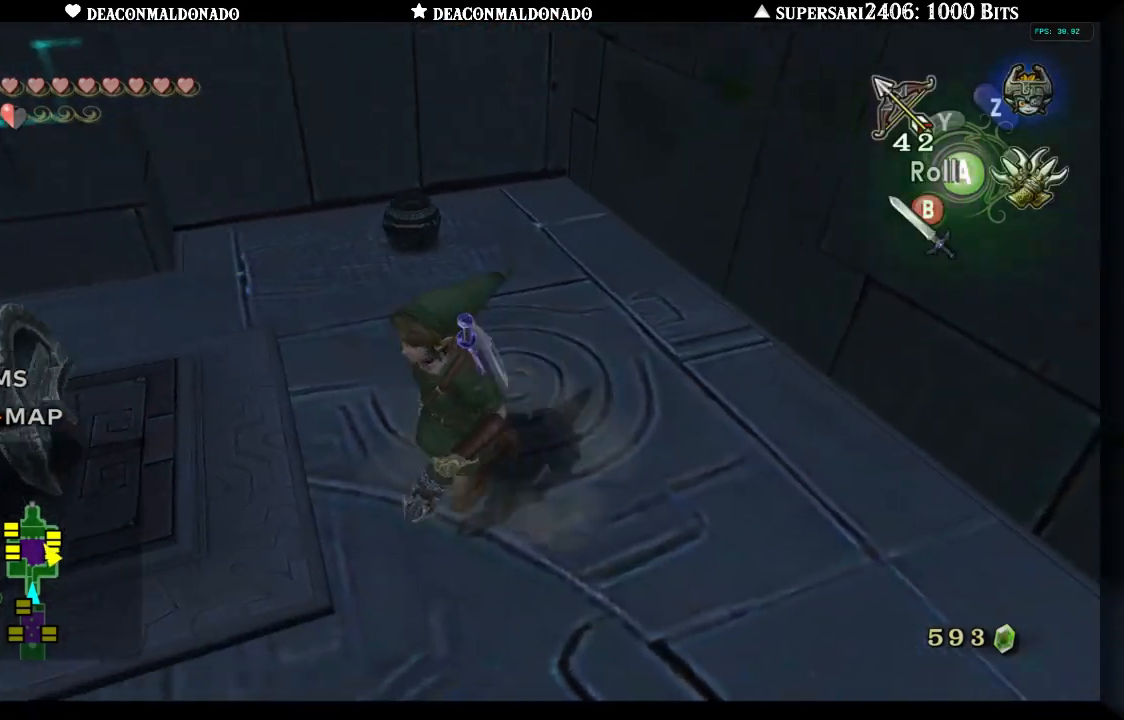
{"buttons": ["A"], "left_stick": "right", "right_stick": "center", "events": [[183, "left_stick", "up-left"], [333, "left_stick", "up-right"], [383, "left_stick", "right"], [500, "A", "down"]]}
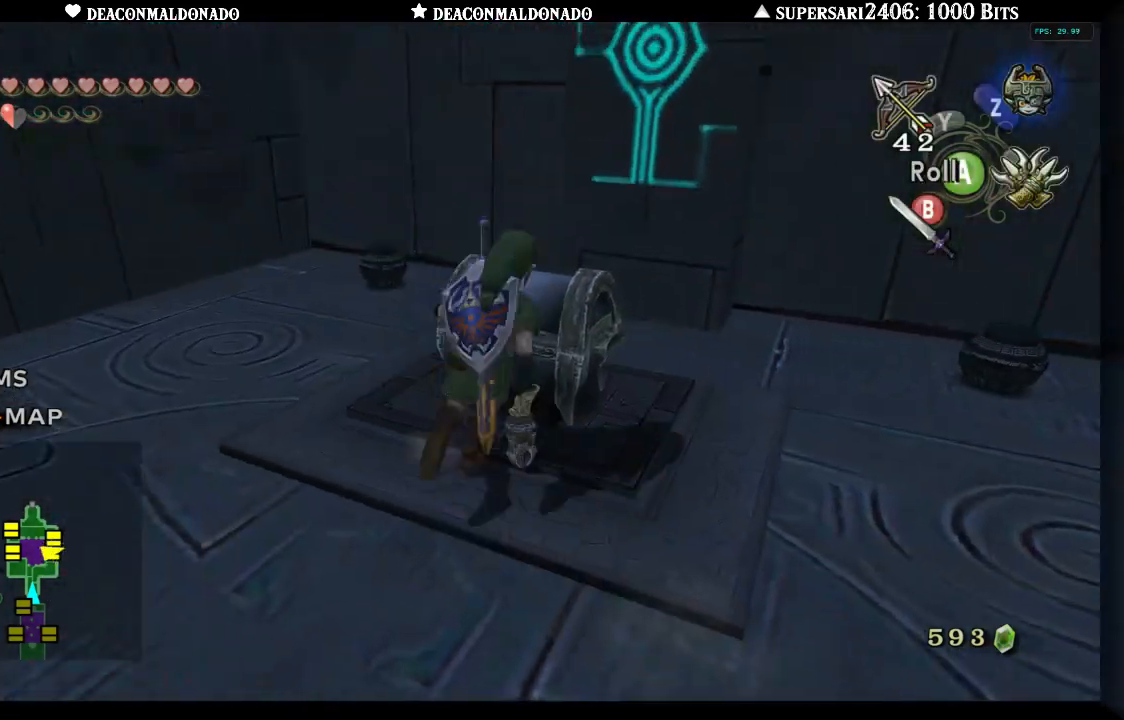
{"buttons": [], "left_stick": "center", "right_stick": "center", "events": [[33, "left_stick", "center"], [67, "A", "up"], [133, "A", "down"], [217, "A", "up"], [267, "A", "down"], [367, "A", "up"]]}
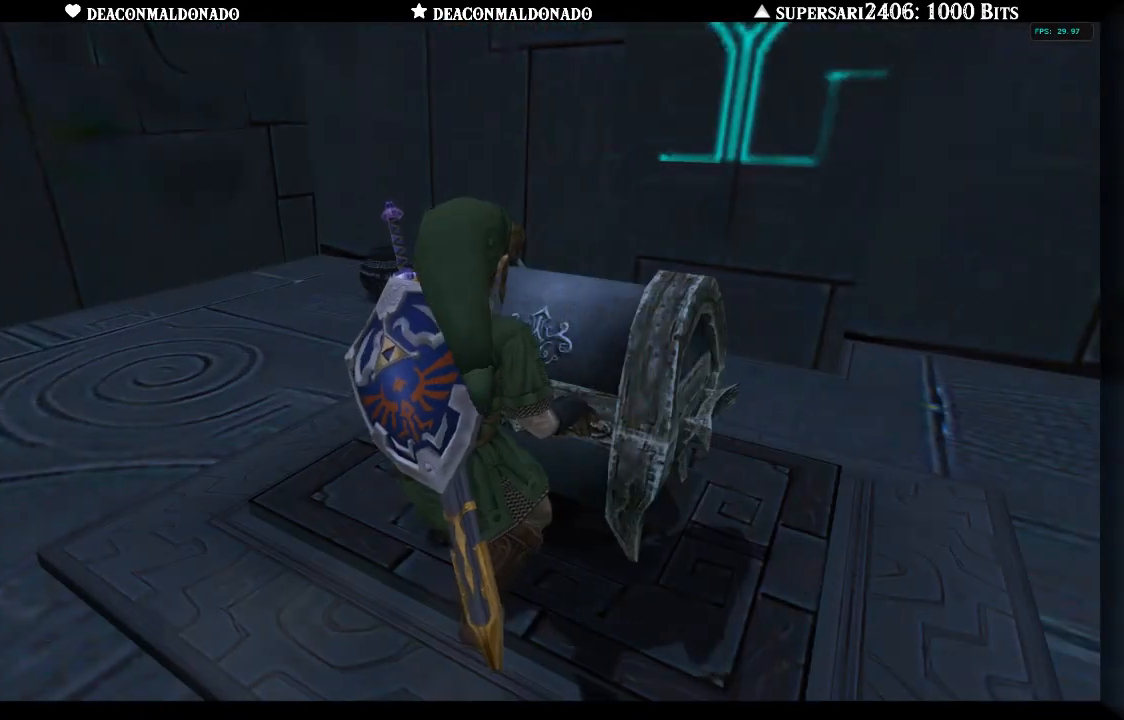
{"buttons": [], "left_stick": "center", "right_stick": "center", "events": []}
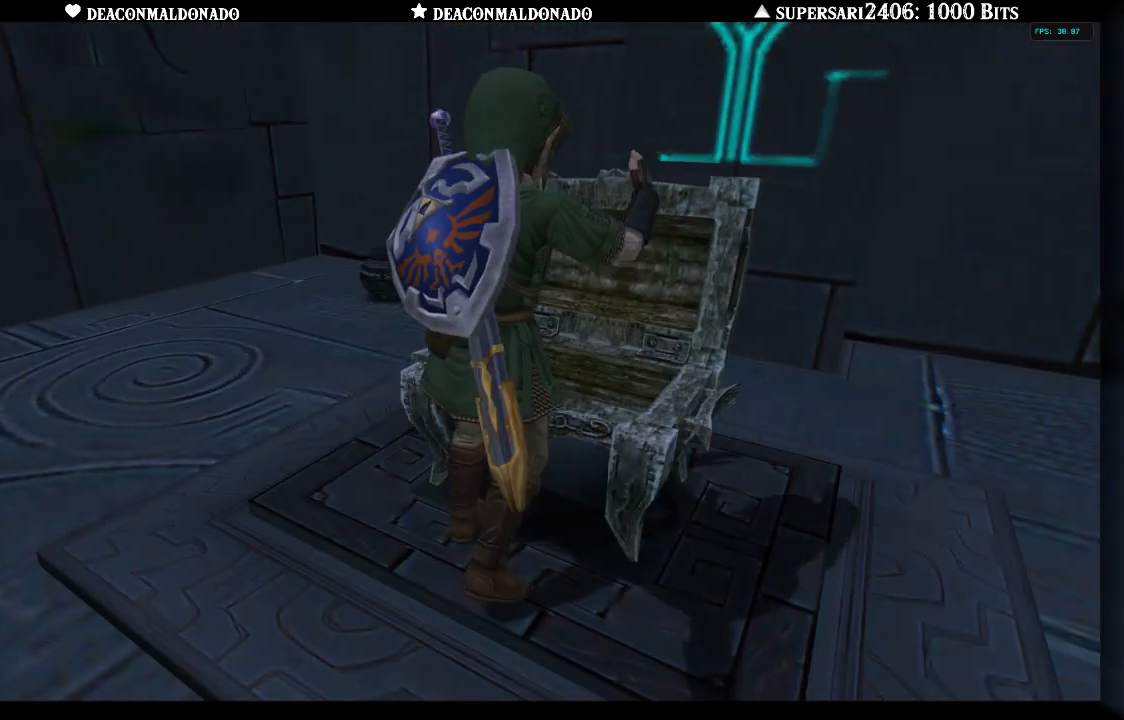
{"buttons": [], "left_stick": "center", "right_stick": "center", "events": []}
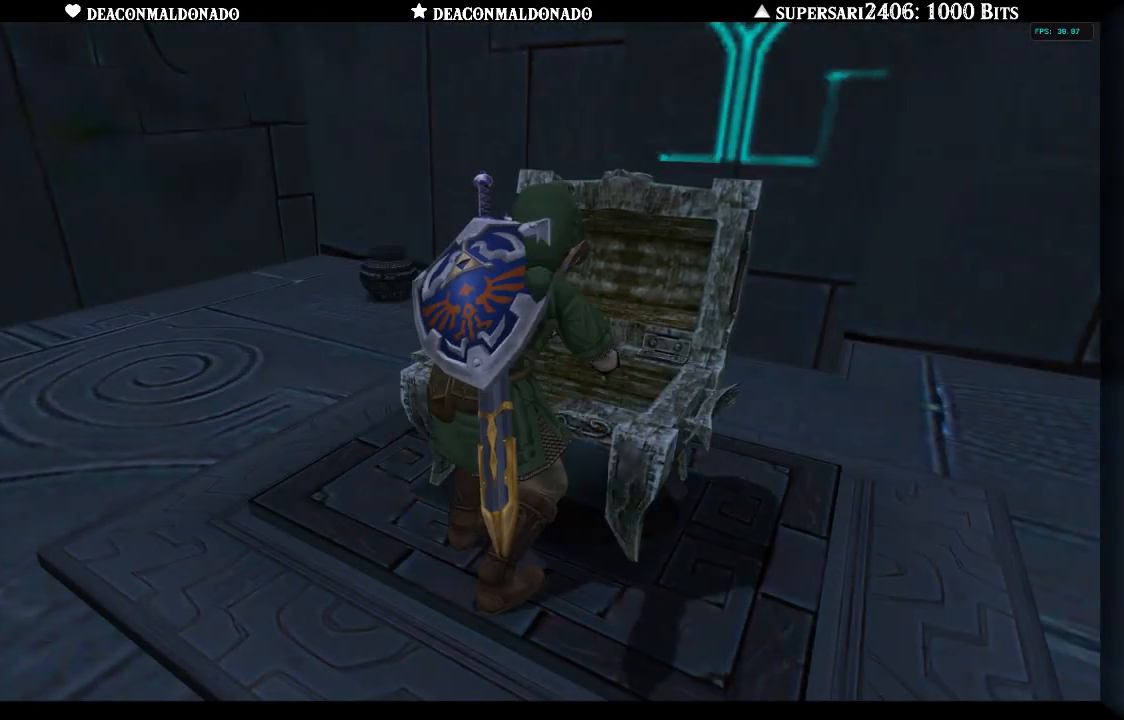
{"buttons": [], "left_stick": "center", "right_stick": "center", "events": []}
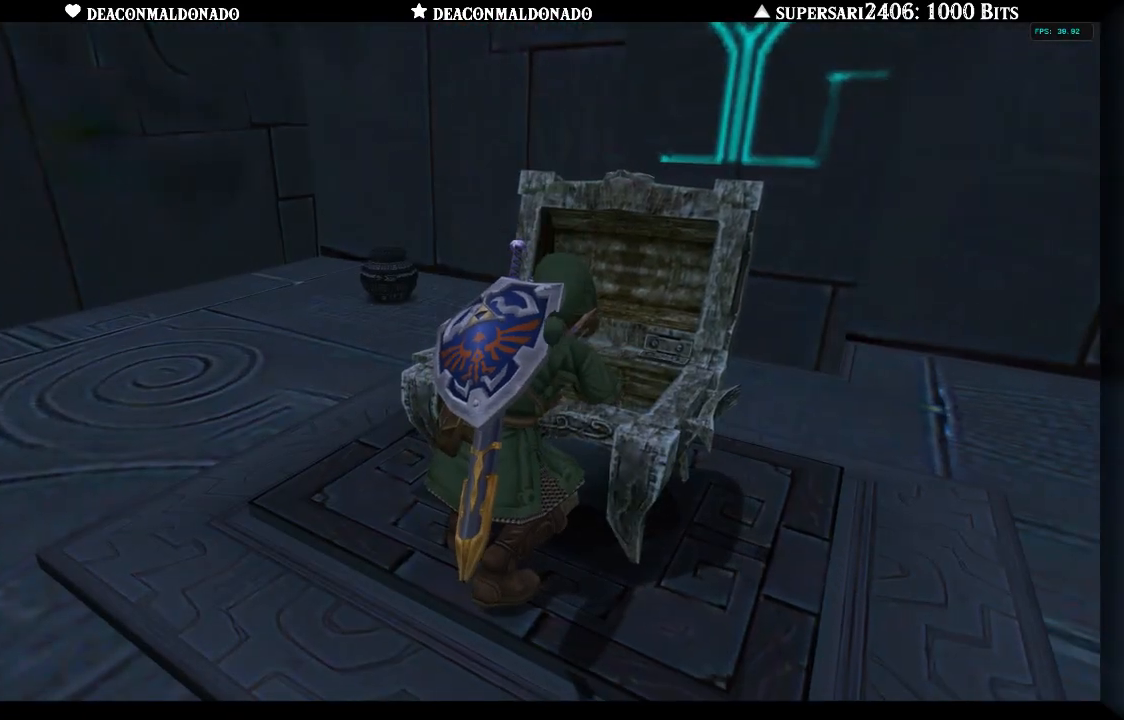
{"buttons": [], "left_stick": "center", "right_stick": "center", "events": []}
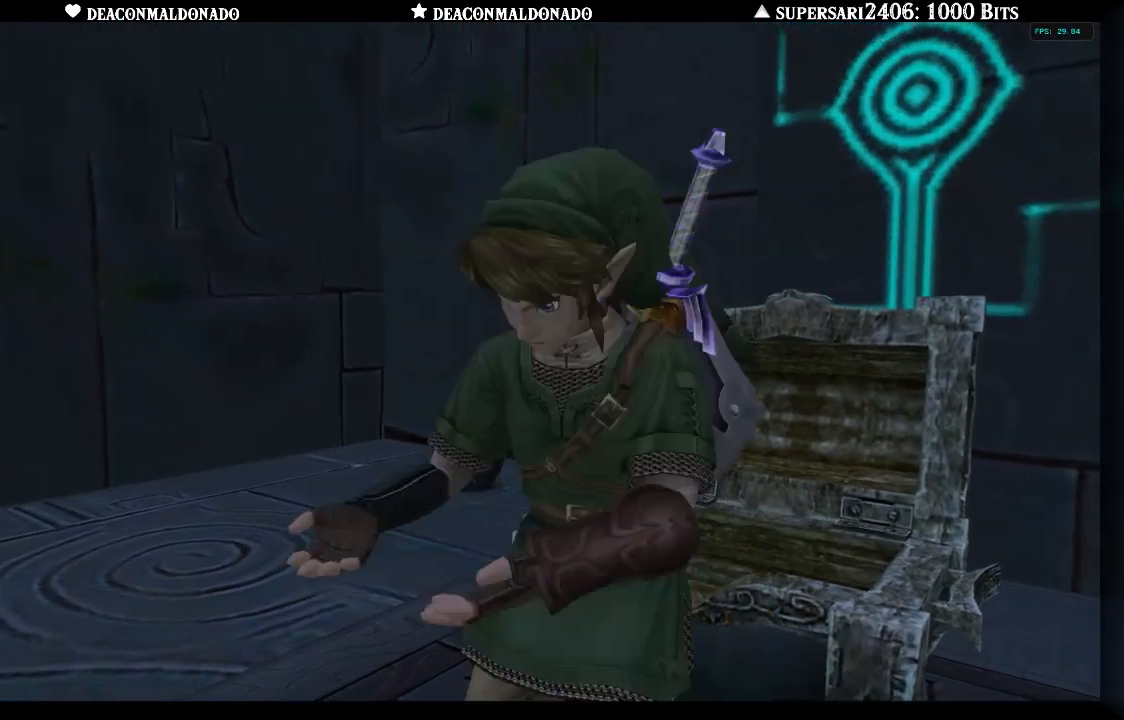
{"buttons": [], "left_stick": "center", "right_stick": "center", "events": [[350, "A", "down"], [467, "A", "up"]]}
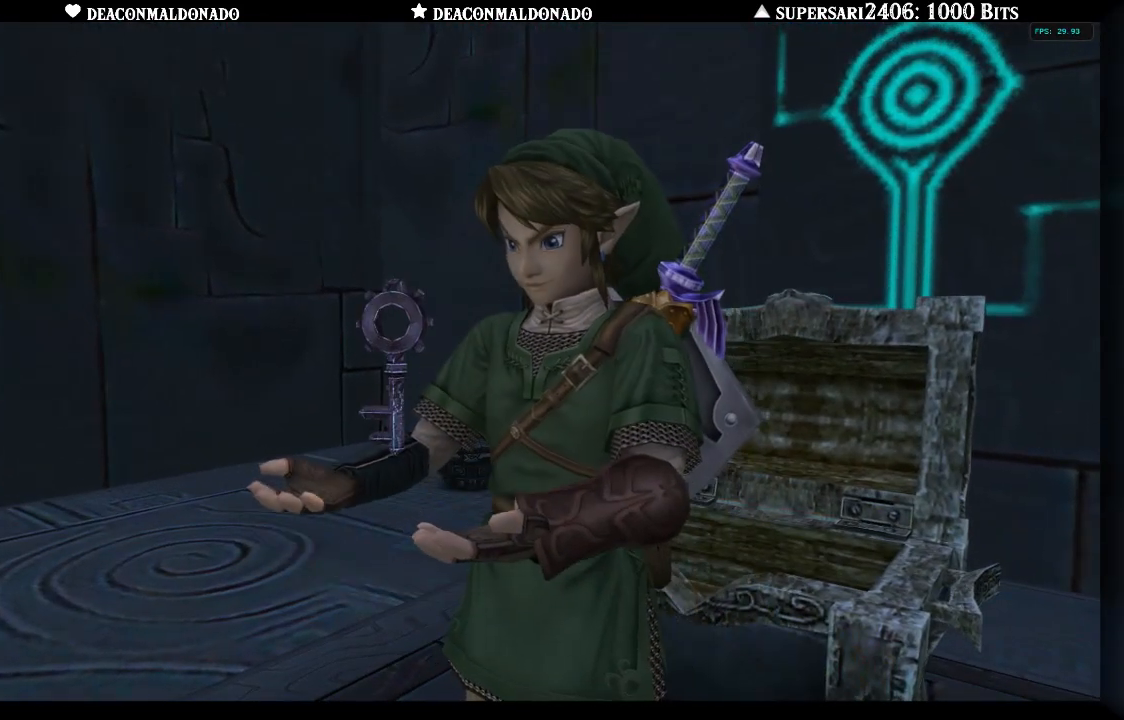
{"buttons": ["B"], "left_stick": "center", "right_stick": "center", "events": [[67, "B", "down"], [133, "A", "down"], [133, "B", "up"], [233, "A", "up"], [267, "B", "down"], [333, "B", "up"], [367, "A", "down"], [450, "A", "up"], [467, "B", "down"]]}
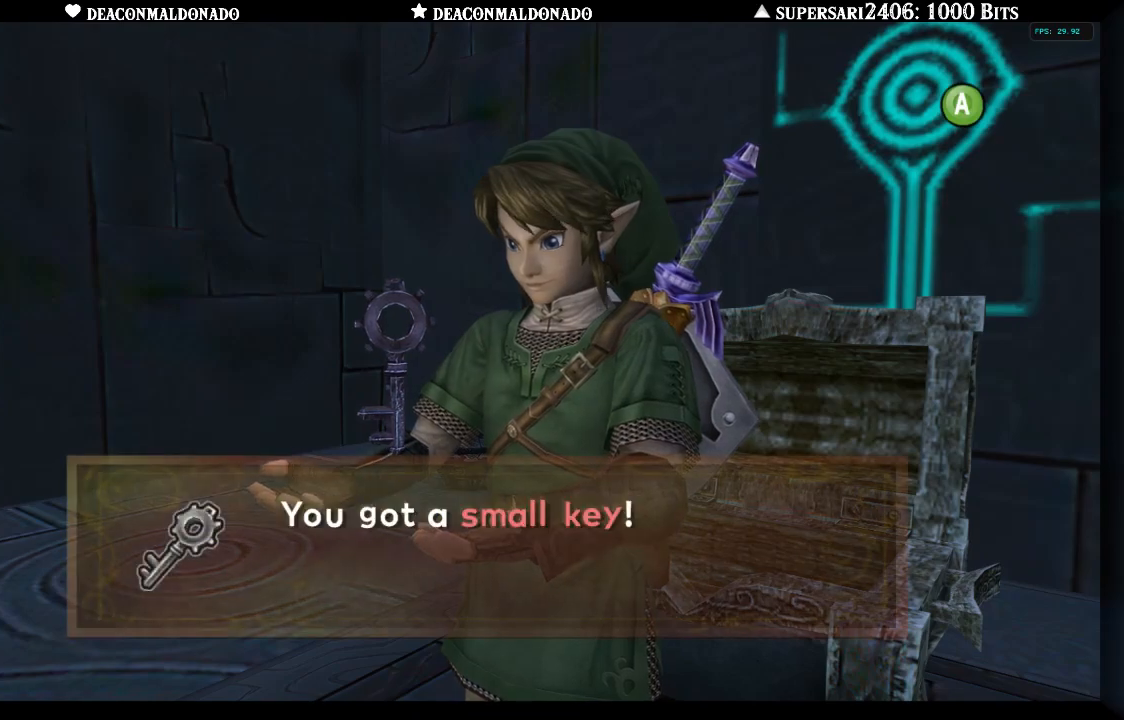
{"buttons": ["A"], "left_stick": "center", "right_stick": "center", "events": [[17, "B", "up"], [33, "A", "down"], [133, "A", "up"], [233, "A", "down"], [367, "A", "up"], [500, "A", "down"]]}
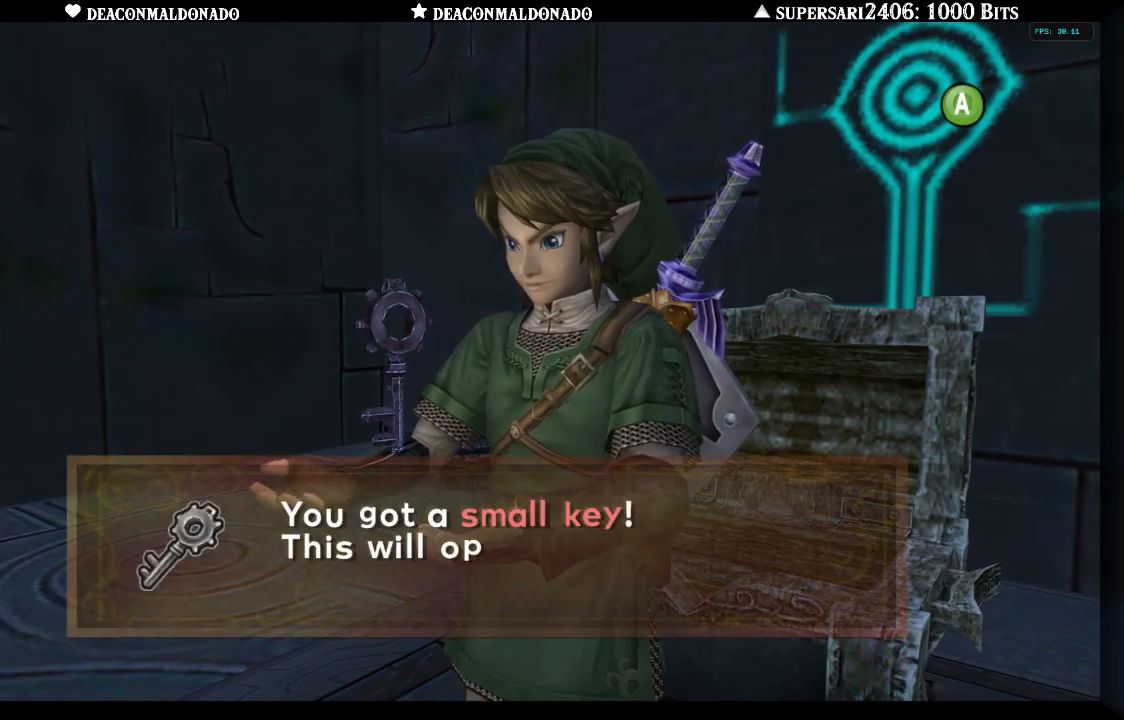
{"buttons": ["B"], "left_stick": "center", "right_stick": "center", "events": [[100, "A", "up"], [133, "B", "down"], [167, "A", "down"], [167, "B", "up"], [300, "A", "up"], [300, "B", "down"], [367, "A", "down"], [367, "B", "up"], [500, "A", "up"], [500, "B", "down"]]}
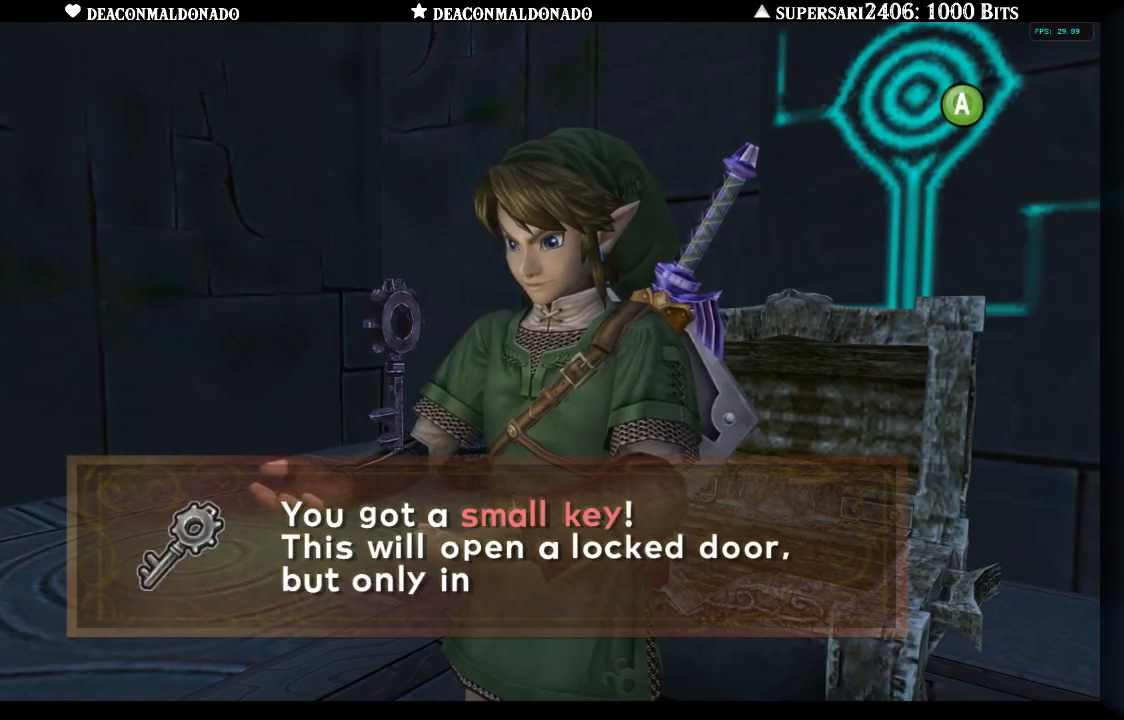
{"buttons": ["A"], "left_stick": "center", "right_stick": "center", "events": [[67, "B", "up"], [83, "A", "down"], [167, "A", "up"], [167, "B", "down"], [233, "B", "up"], [267, "A", "down"], [367, "A", "up"], [383, "B", "down"], [450, "B", "up"], [467, "A", "down"]]}
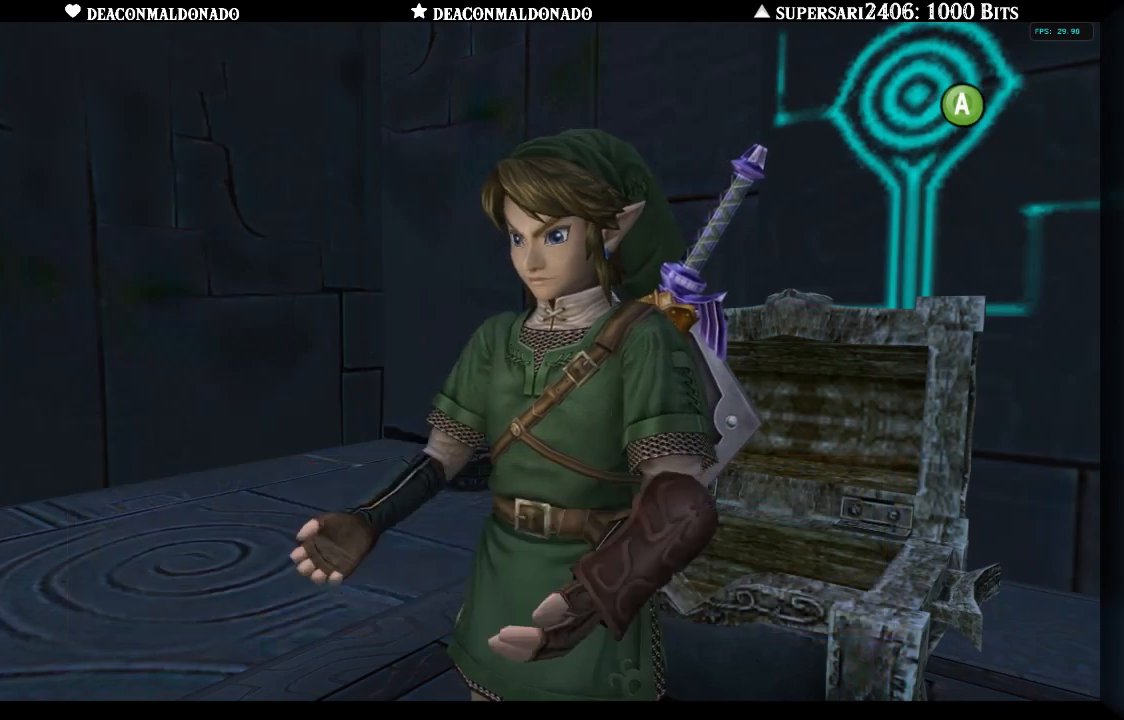
{"buttons": [], "left_stick": "center", "right_stick": "center", "events": [[50, "A", "up"]]}
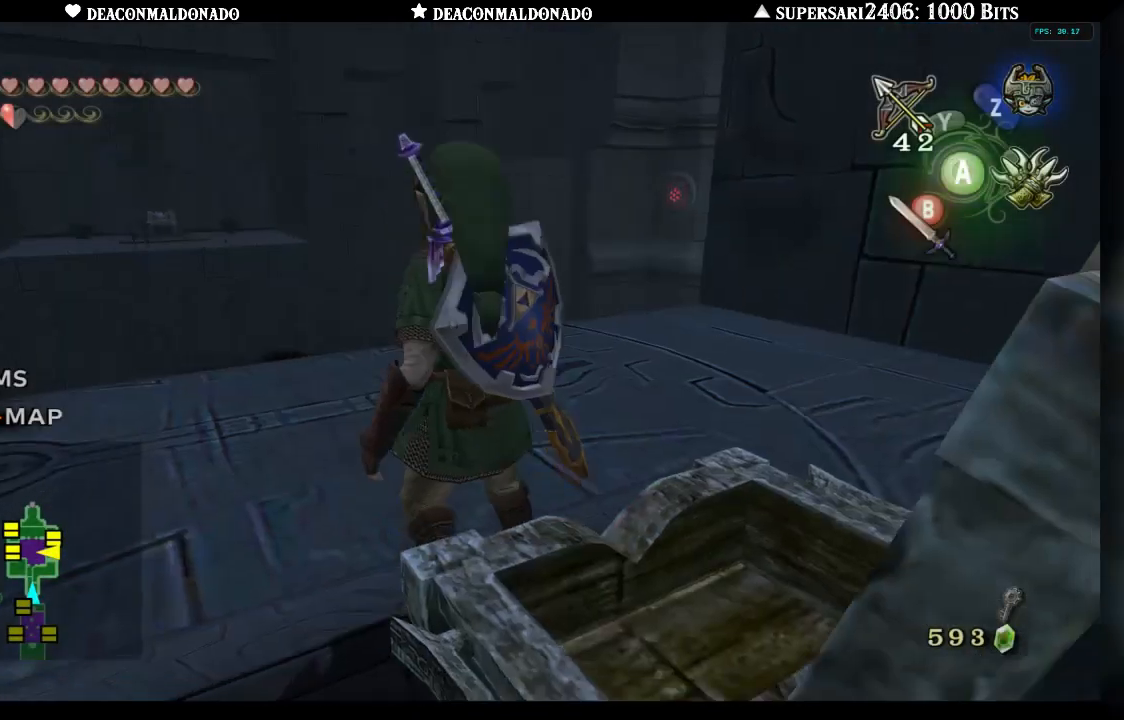
{"buttons": [], "left_stick": "up", "right_stick": "center", "events": [[300, "left_stick", "up-right"], [467, "left_stick", "up"]]}
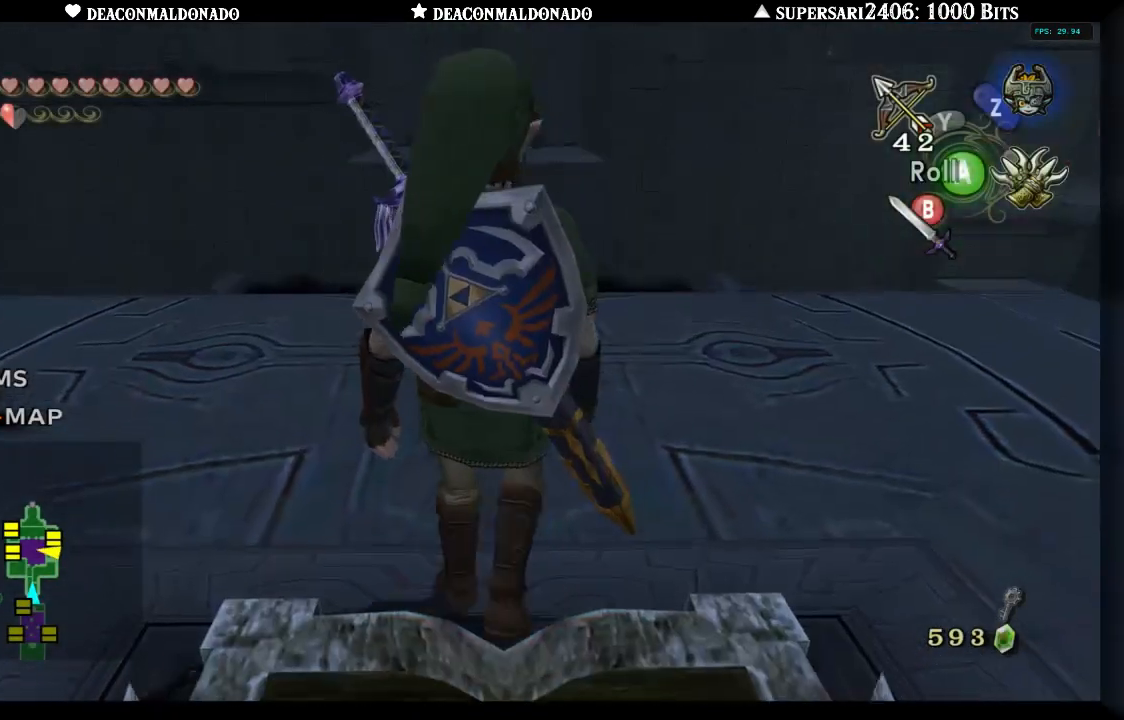
{"buttons": ["X"], "left_stick": "center", "right_stick": "center", "events": [[183, "X", "down"], [183, "left_stick", "center"]]}
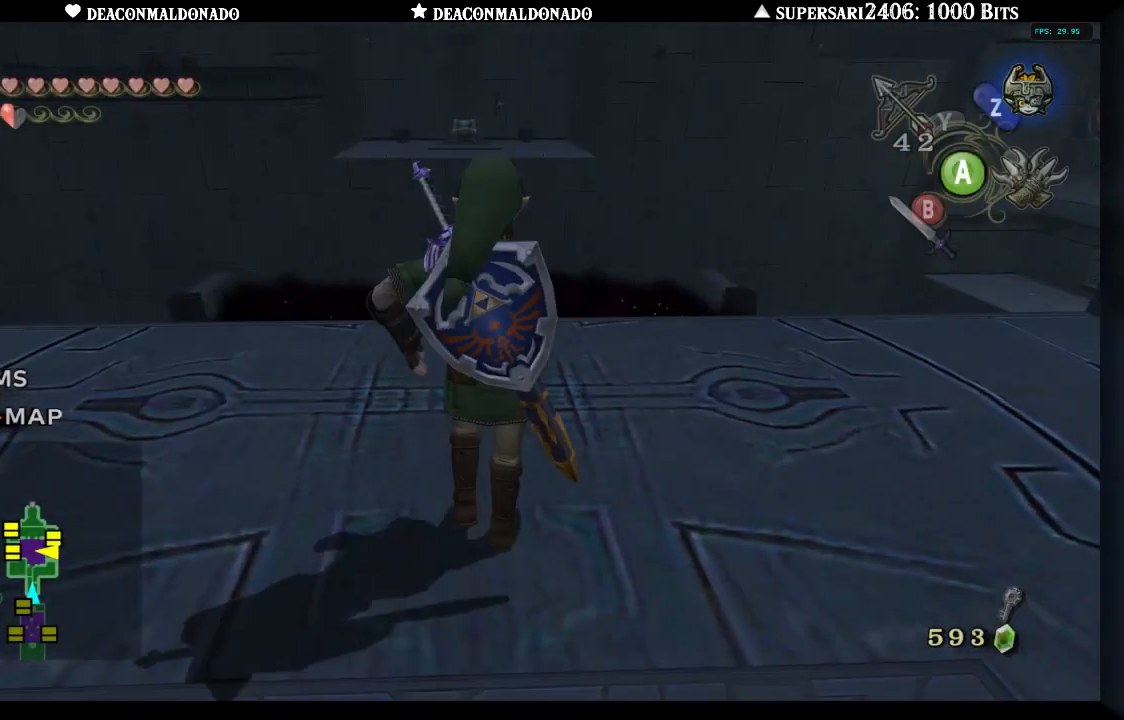
{"buttons": ["X"], "left_stick": "center", "right_stick": "center", "events": []}
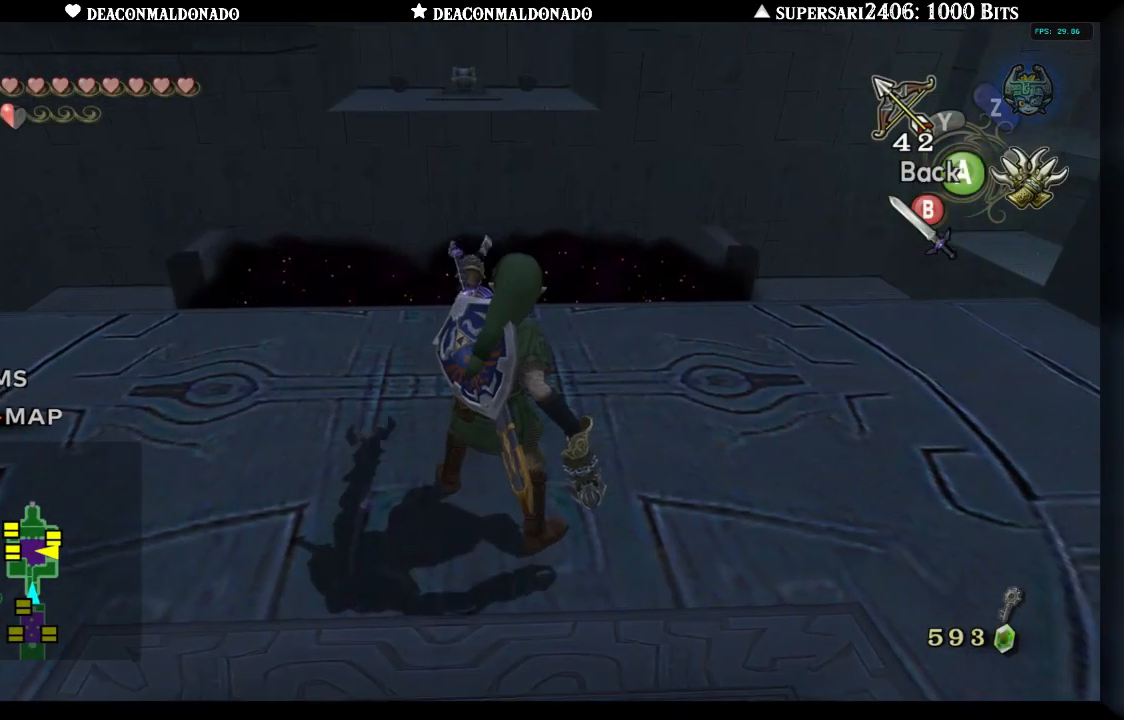
{"buttons": ["X"], "left_stick": "down", "right_stick": "center", "events": [[183, "left_stick", "down"]]}
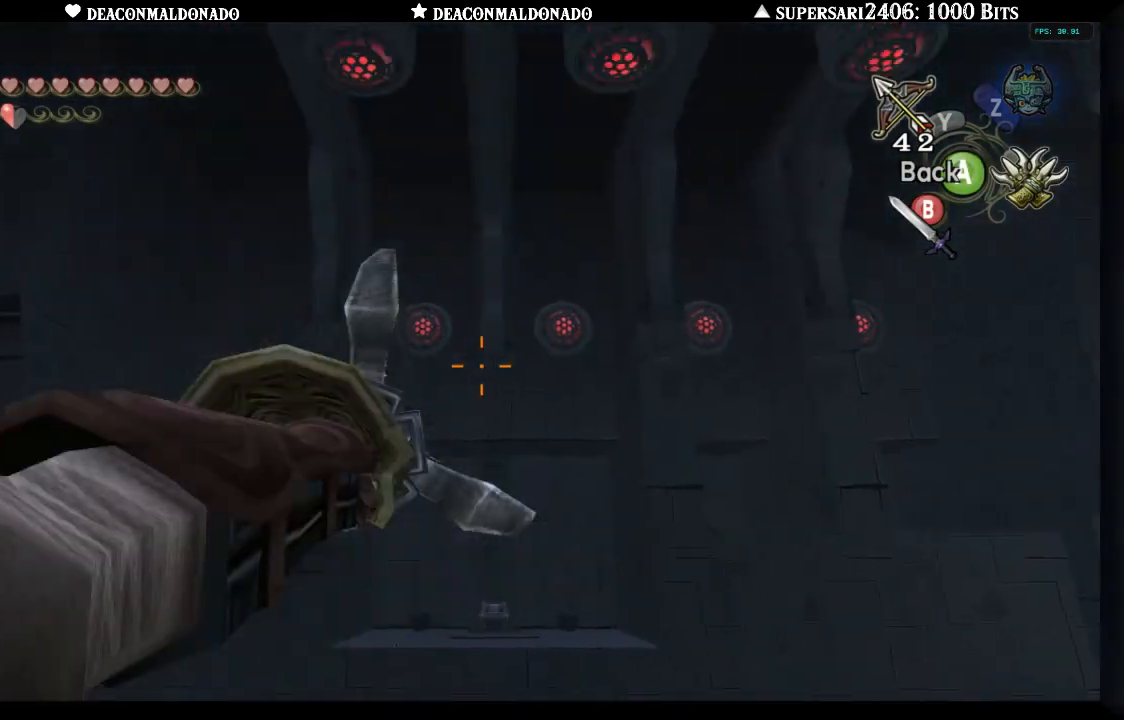
{"buttons": ["X"], "left_stick": "center", "right_stick": "center", "events": [[33, "left_stick", "center"], [150, "left_stick", "down"], [317, "left_stick", "down-left"], [417, "left_stick", "center"]]}
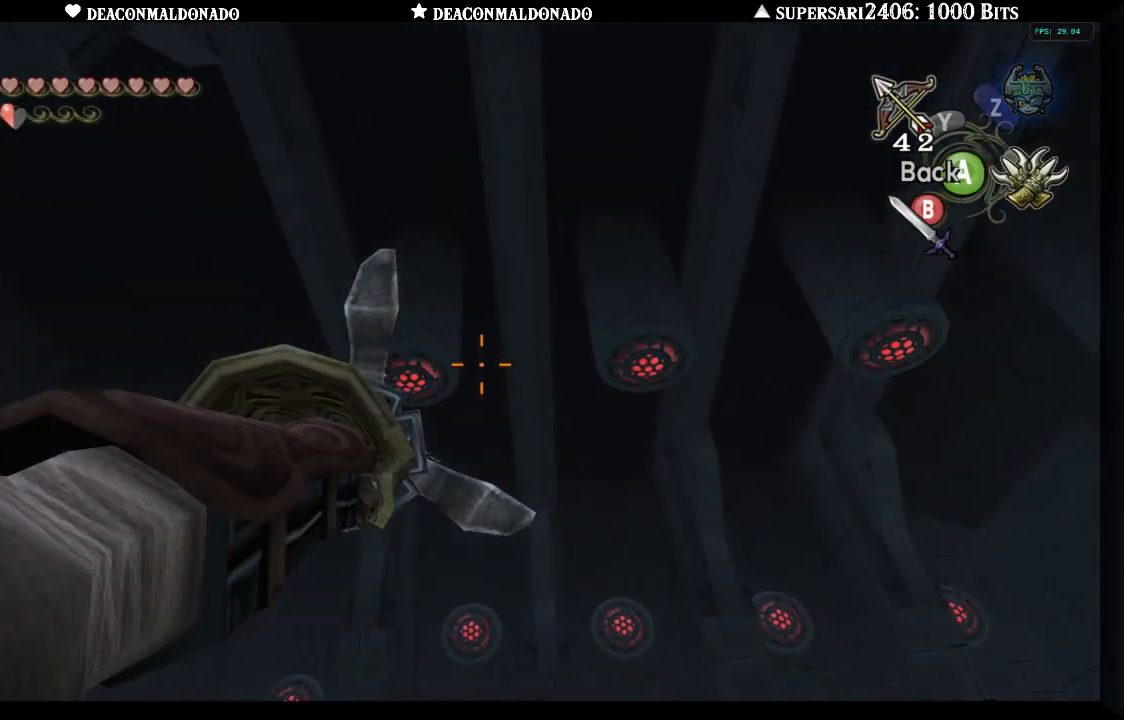
{"buttons": [], "left_stick": "center", "right_stick": "center", "events": [[50, "left_stick", "left"], [150, "left_stick", "center"], [450, "X", "up"]]}
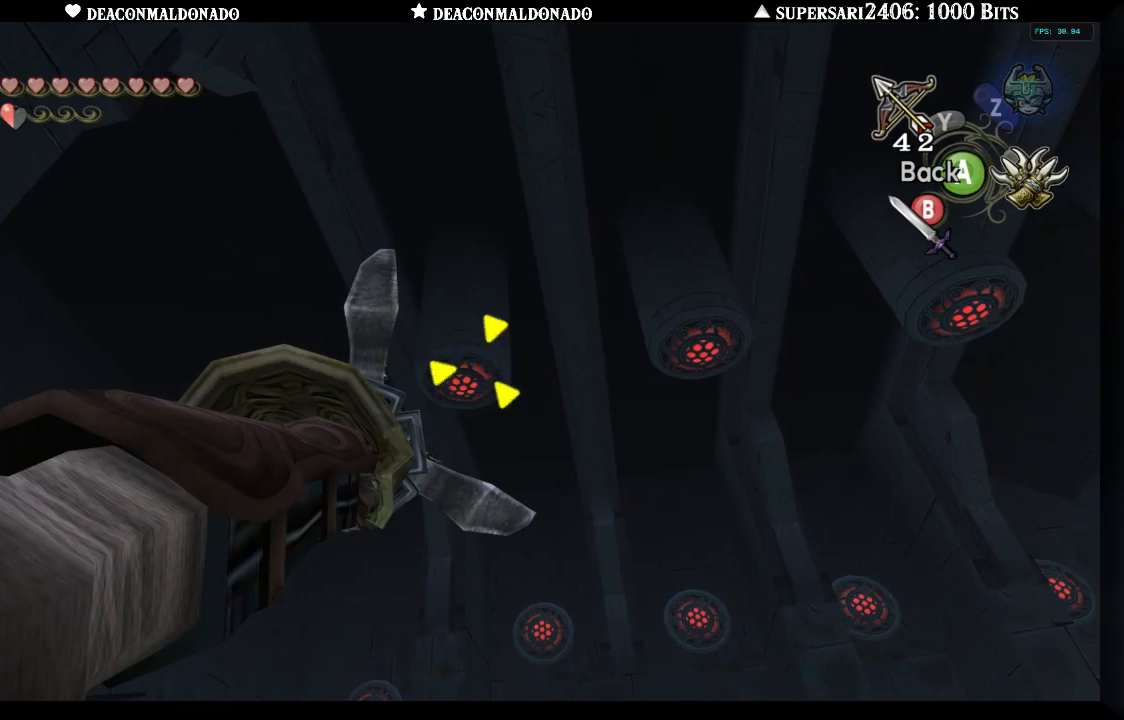
{"buttons": [], "left_stick": "center", "right_stick": "center", "events": []}
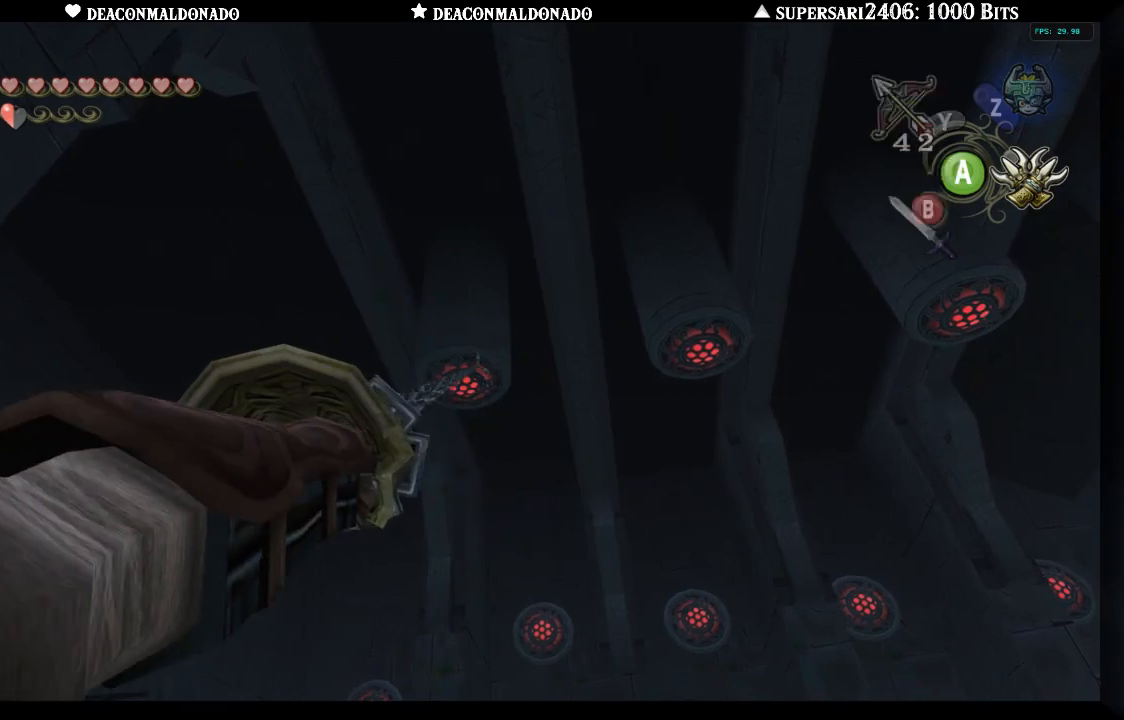
{"buttons": [], "left_stick": "center", "right_stick": "center", "events": []}
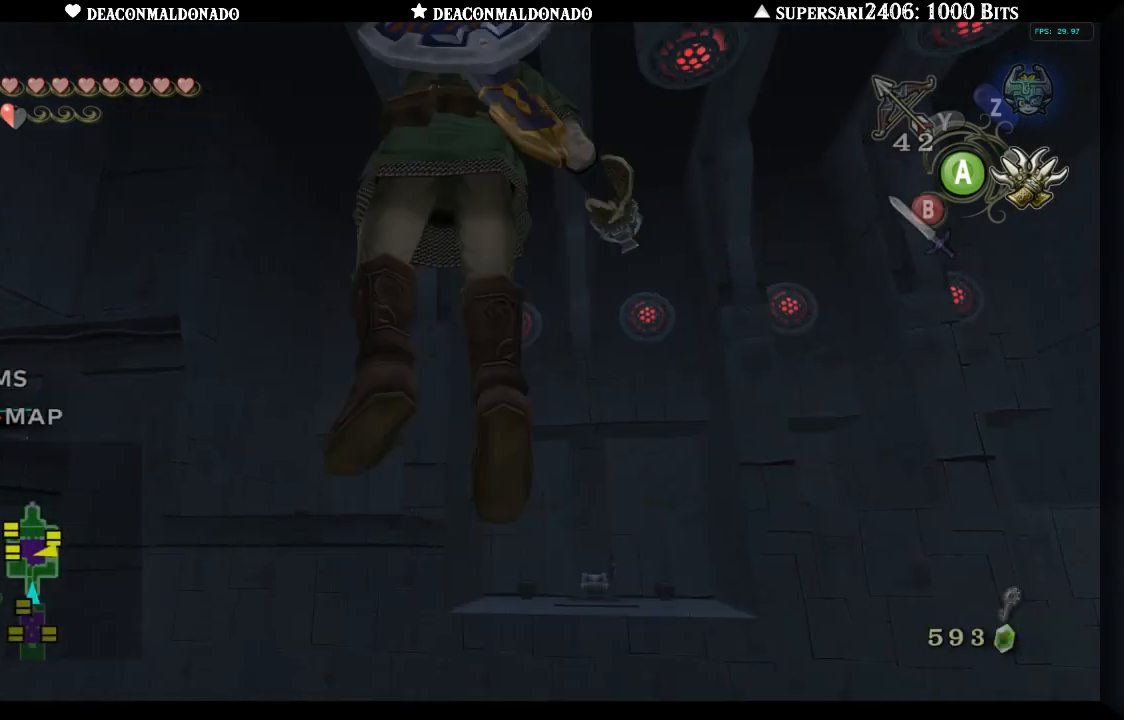
{"buttons": [], "left_stick": "center", "right_stick": "center", "events": []}
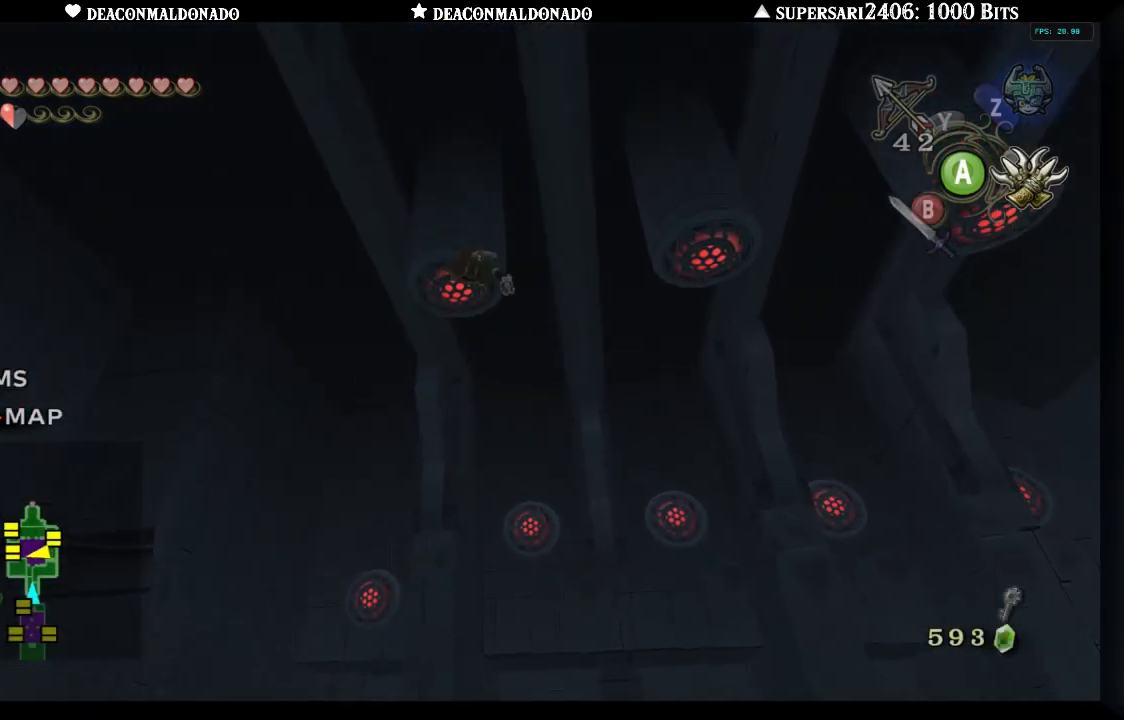
{"buttons": [], "left_stick": "center", "right_stick": "center", "events": []}
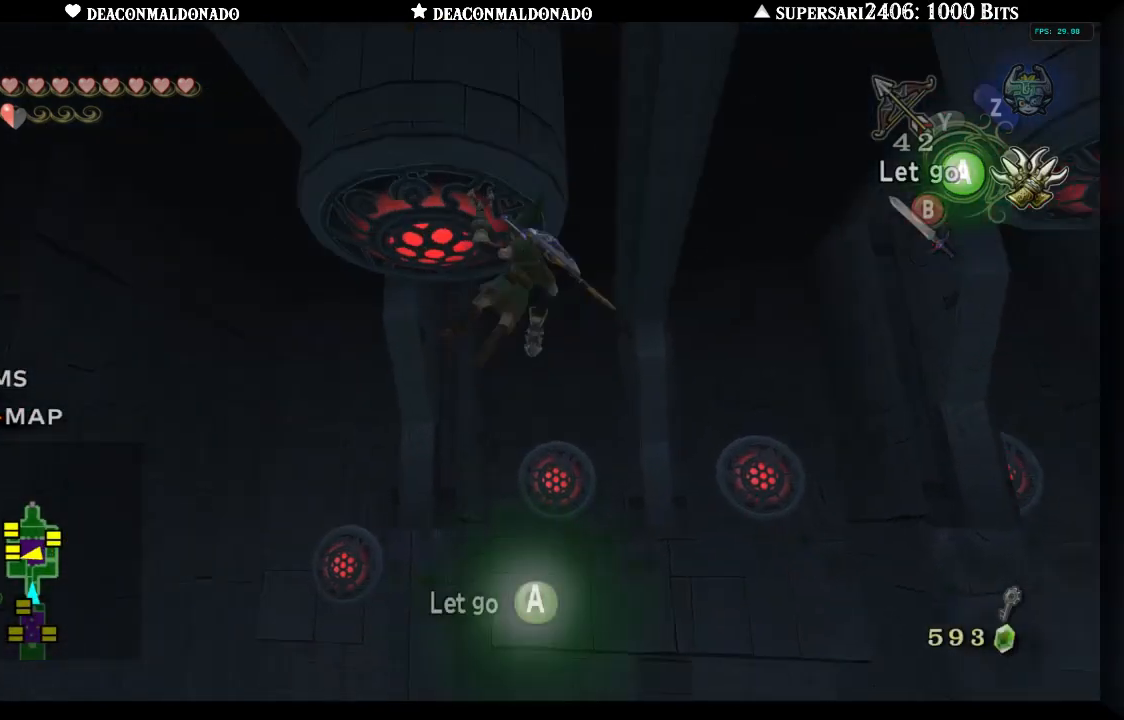
{"buttons": ["X"], "left_stick": "center", "right_stick": "center", "events": [[150, "X", "down"]]}
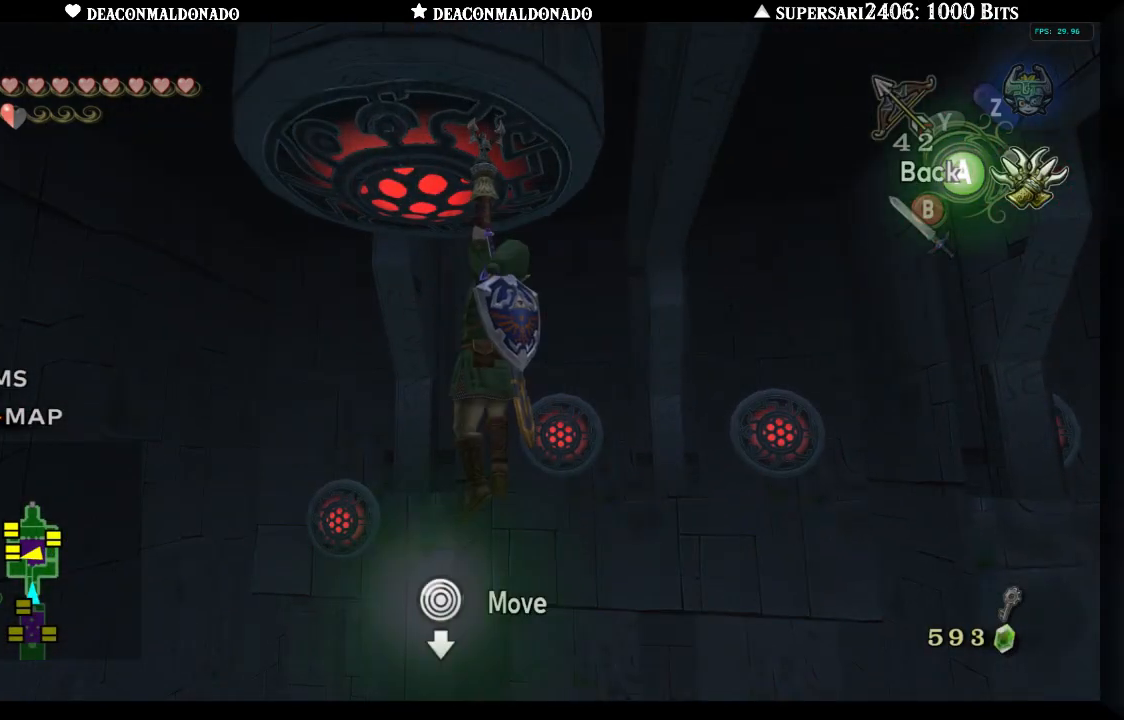
{"buttons": ["X"], "left_stick": "up-right", "right_stick": "center", "events": [[483, "left_stick", "up-right"]]}